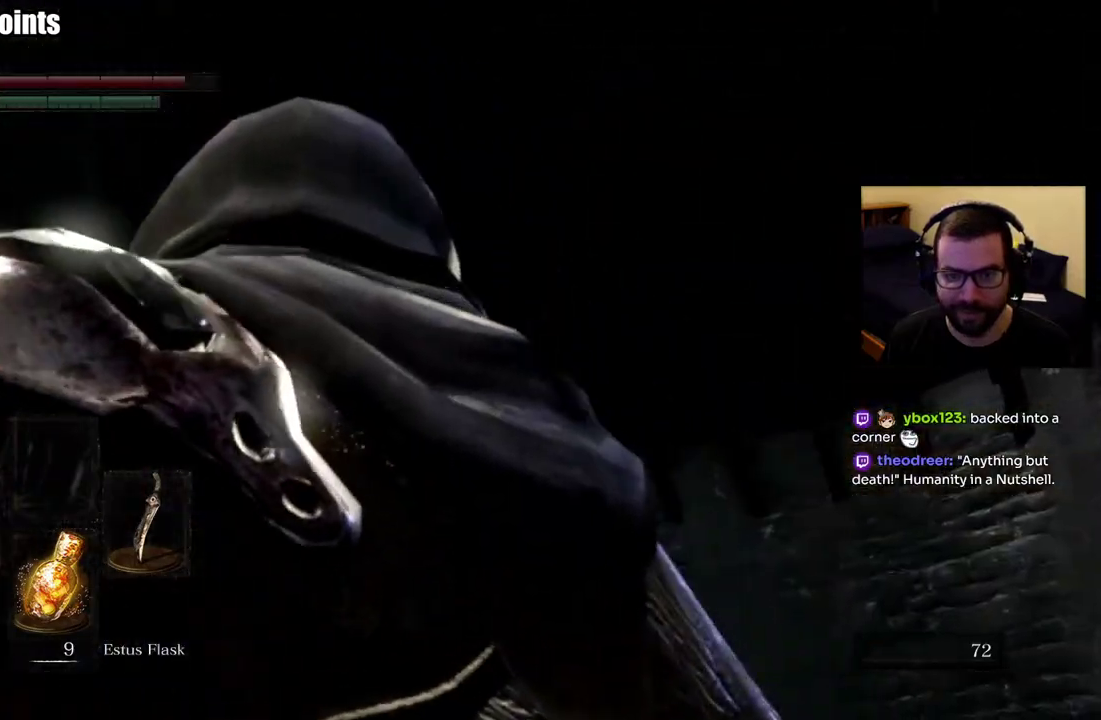
Gameplay with a controller (PlayStation layout); each line is a JSON object with the inputs held at the frame after it. "events" lists button and stick changes between this image and that frame as [ms after this image, input, new state], when the widget could be followed in between. This overlay highlights the sticks when they move; stick clicks (L3 R3) are not distinguishable.
{"buttons": [], "left_stick": "left", "right_stick": "center", "events": [[67, "right_stick", "down"], [217, "right_stick", "down-right"], [317, "right_stick", "center"]]}
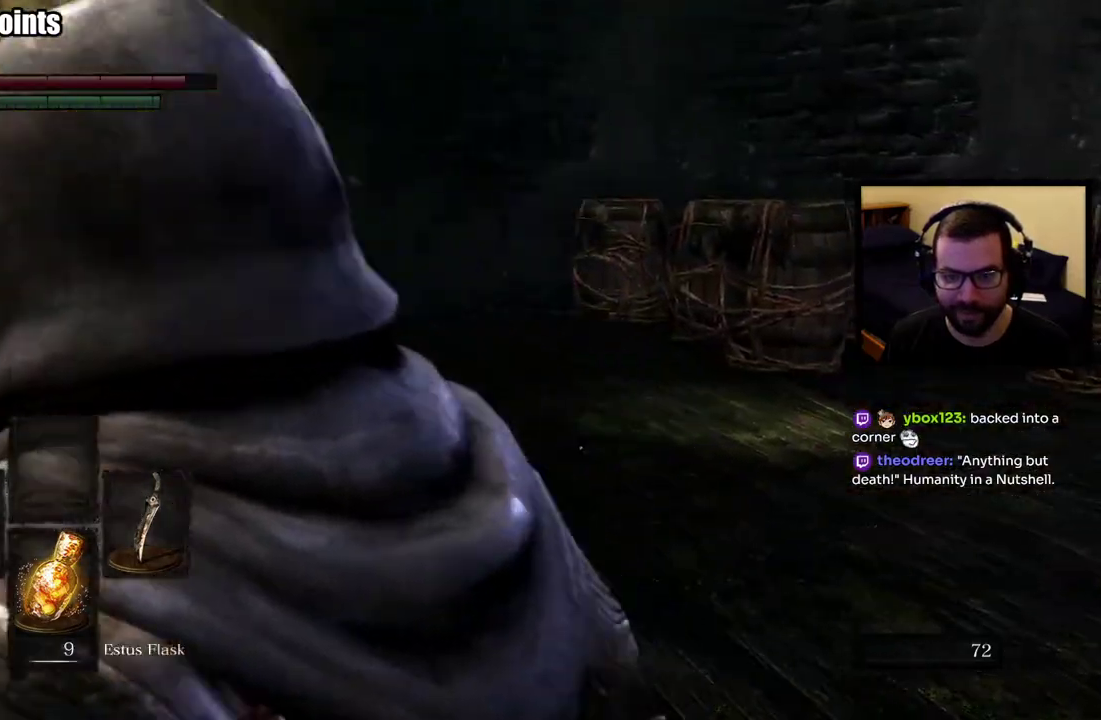
{"buttons": [], "left_stick": "down-left", "right_stick": "center", "events": [[33, "left_stick", "up-left"], [183, "right_stick", "right"], [200, "left_stick", "left"], [300, "left_stick", "down-left"], [367, "right_stick", "up-right"], [433, "right_stick", "center"]]}
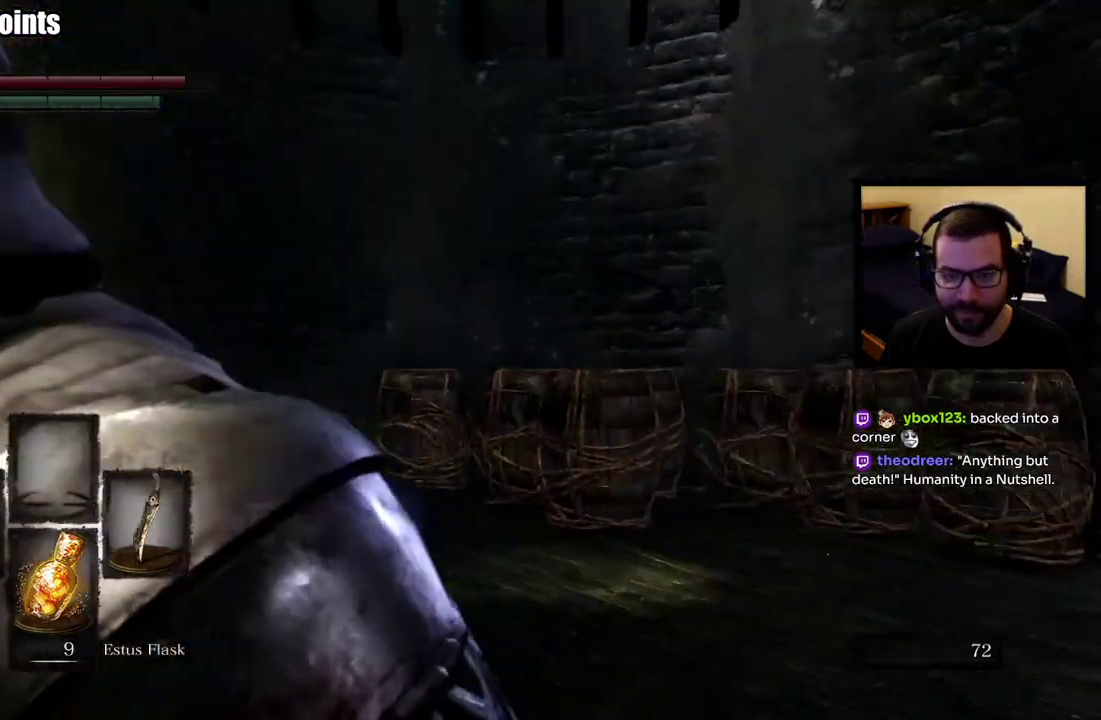
{"buttons": [], "left_stick": "center", "right_stick": "center", "events": [[100, "left_stick", "center"], [150, "right_stick", "up"], [350, "right_stick", "center"]]}
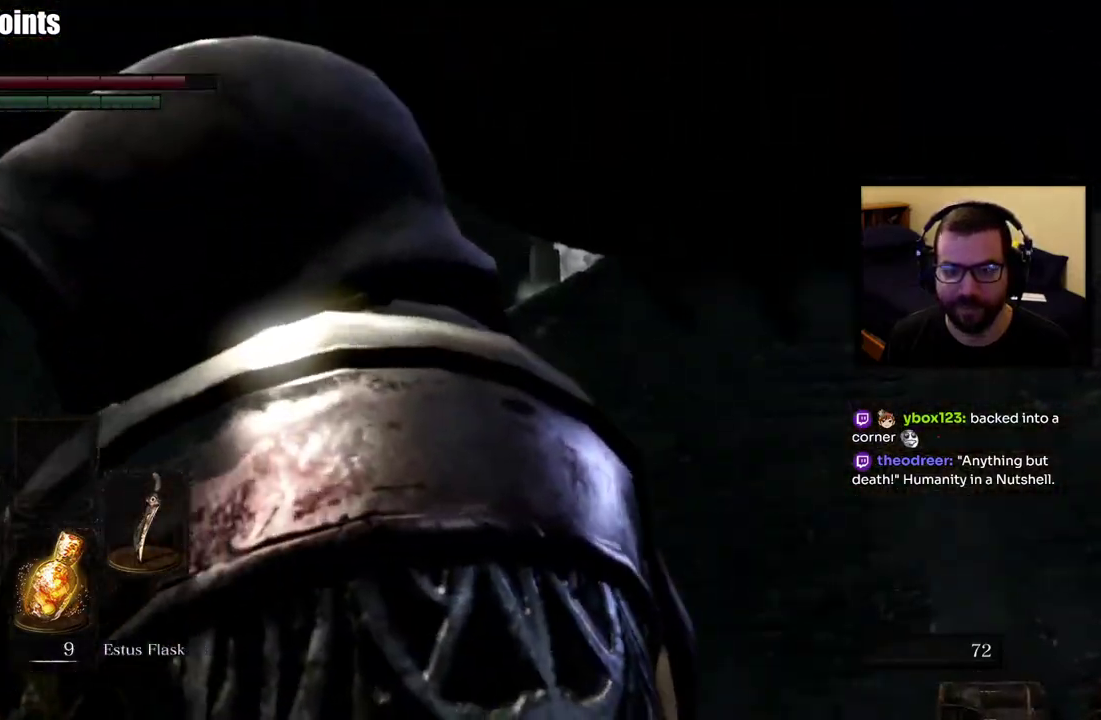
{"buttons": [], "left_stick": "up-left", "right_stick": "down", "events": [[450, "left_stick", "up-left"], [500, "right_stick", "down"]]}
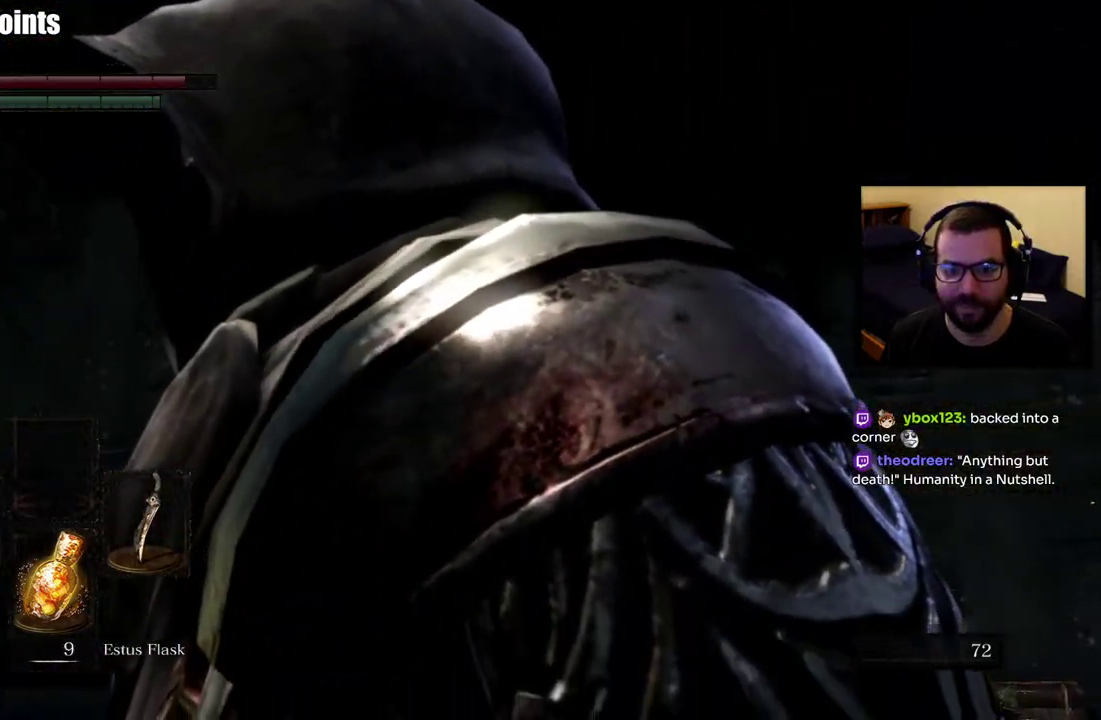
{"buttons": ["CIRCLE"], "left_stick": "up-left", "right_stick": "center", "events": [[150, "right_stick", "center"], [333, "CIRCLE", "down"]]}
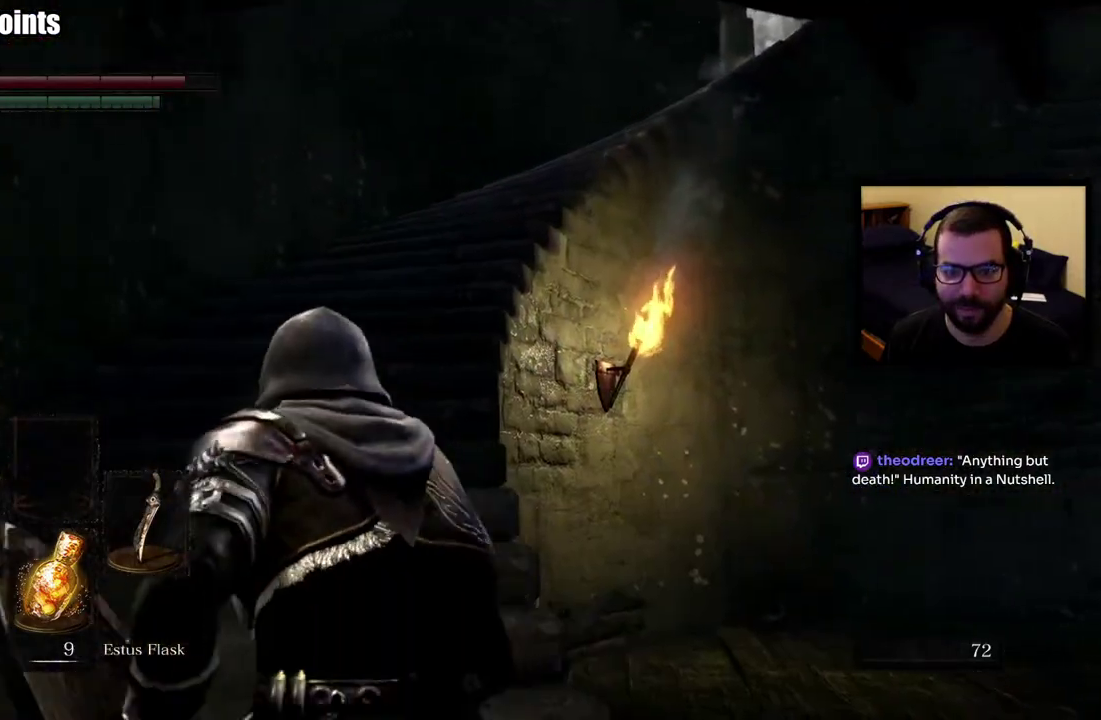
{"buttons": ["CIRCLE"], "left_stick": "up-left", "right_stick": "center", "events": [[133, "right_stick", "right"], [300, "right_stick", "up-right"], [433, "right_stick", "center"]]}
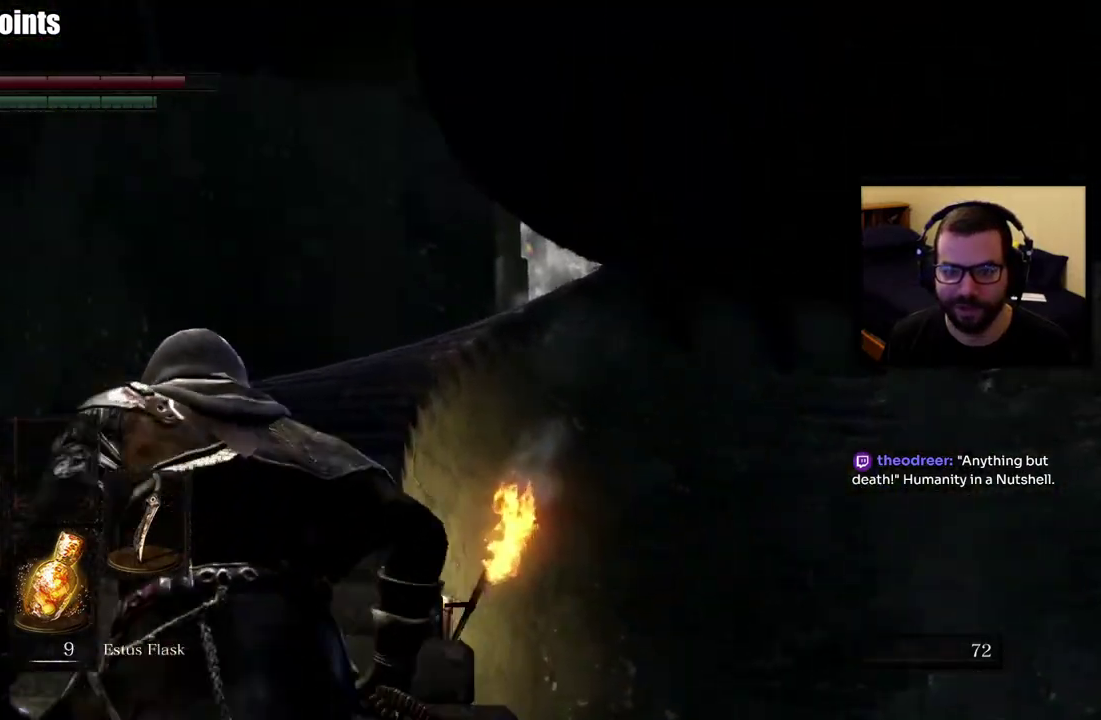
{"buttons": ["CIRCLE"], "left_stick": "up-left", "right_stick": "center", "events": [[167, "right_stick", "right"], [400, "right_stick", "center"]]}
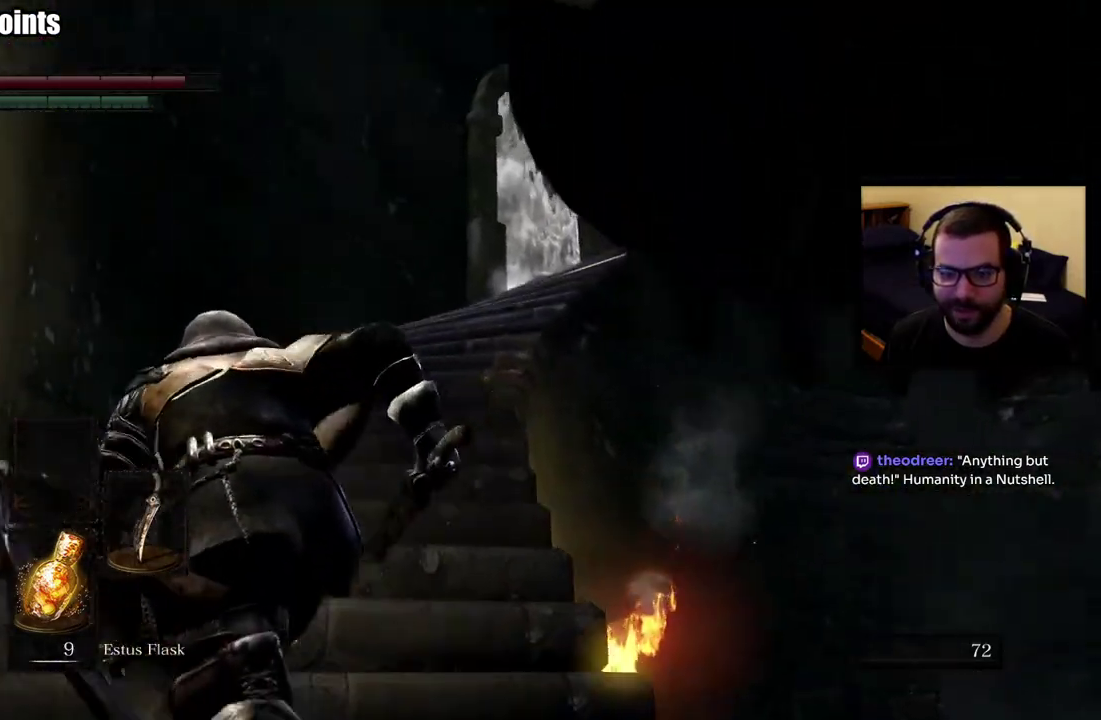
{"buttons": ["CIRCLE"], "left_stick": "up-left", "right_stick": "right"}
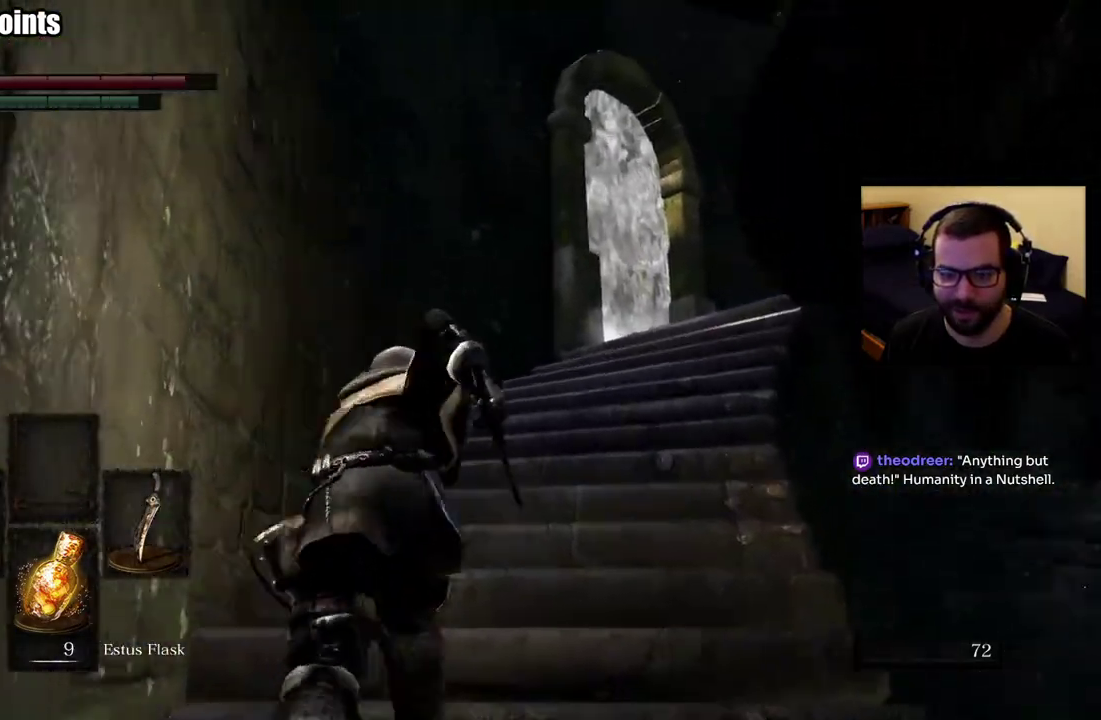
{"buttons": ["CIRCLE"], "left_stick": "up-left", "right_stick": "down-right", "events": [[383, "right_stick", "down-right"]]}
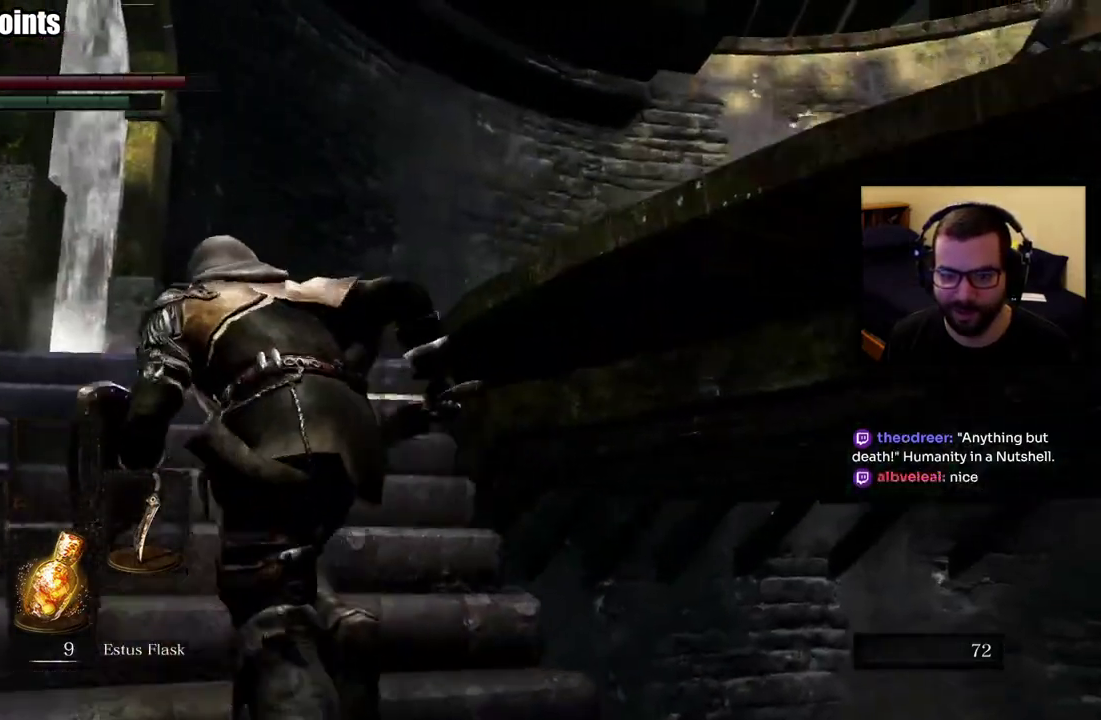
{"buttons": [], "left_stick": "center", "right_stick": "center", "events": [[50, "CIRCLE", "up"], [133, "left_stick", "down"], [250, "left_stick", "left"], [383, "right_stick", "center"], [500, "left_stick", "center"]]}
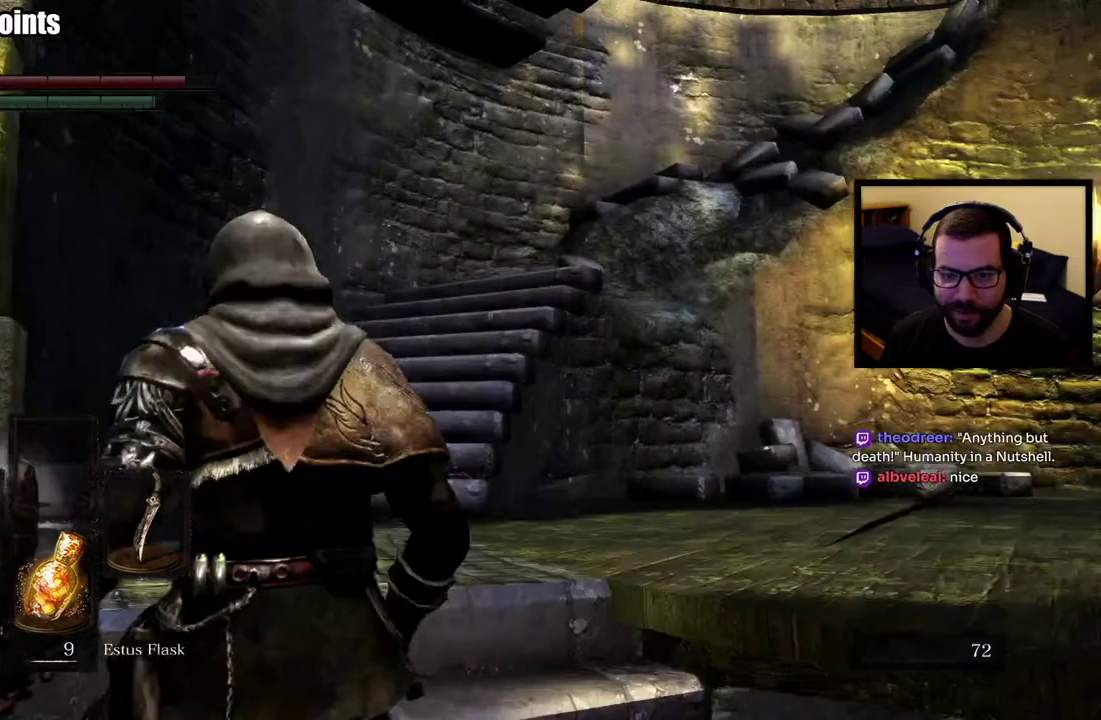
{"buttons": [], "left_stick": "center", "right_stick": "center", "events": [[100, "right_stick", "down-right"], [450, "right_stick", "center"]]}
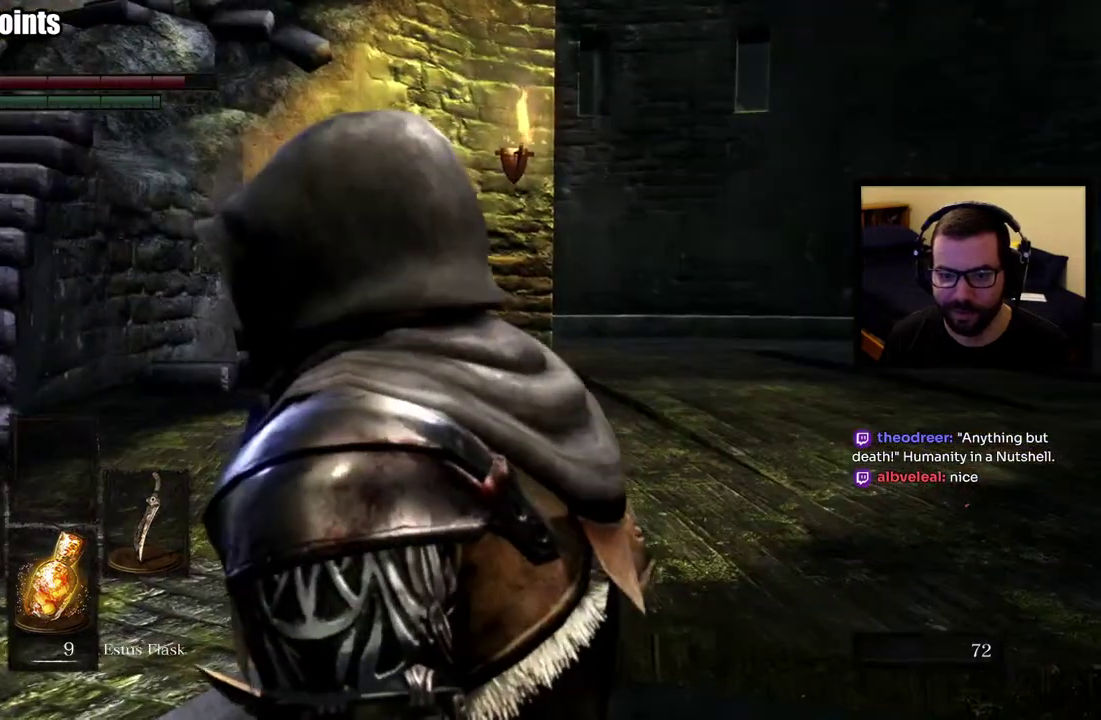
{"buttons": [], "left_stick": "up-left", "right_stick": "left", "events": [[317, "left_stick", "up-left"], [383, "right_stick", "left"]]}
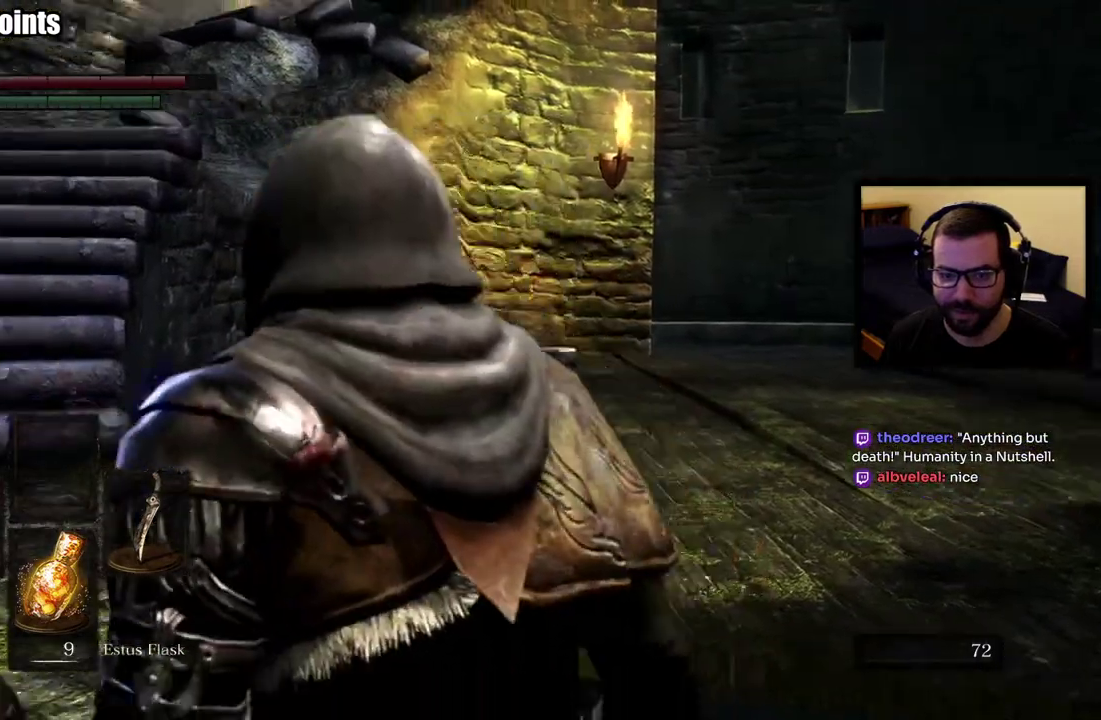
{"buttons": ["CIRCLE"], "left_stick": "up-left", "right_stick": "center", "events": [[50, "right_stick", "center"], [117, "CIRCLE", "down"]]}
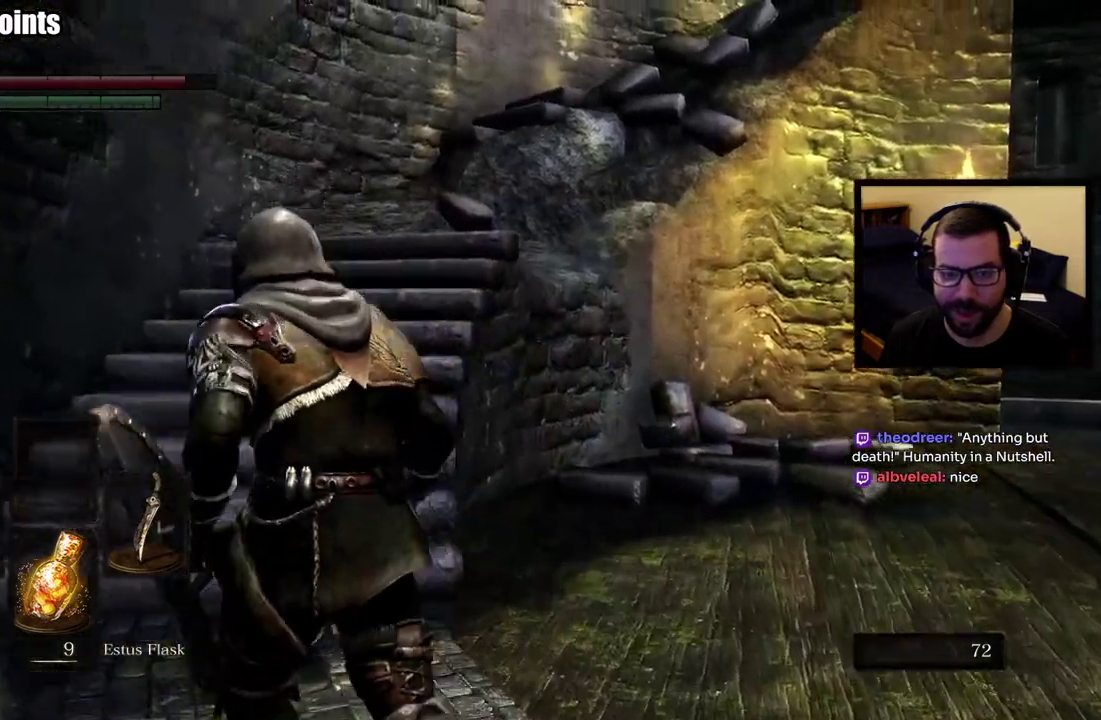
{"buttons": ["CIRCLE"], "left_stick": "up-left", "right_stick": "center", "events": [[150, "left_stick", "up"], [267, "right_stick", "up-right"], [317, "left_stick", "up-left"], [450, "right_stick", "center"]]}
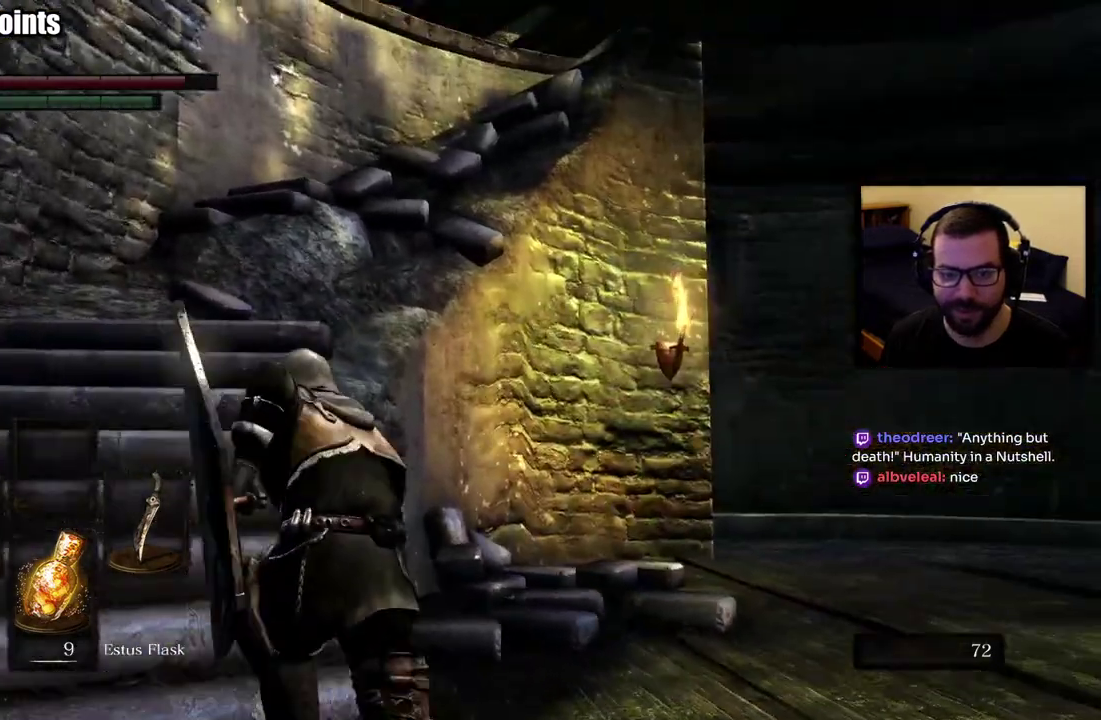
{"buttons": [], "left_stick": "center", "right_stick": "center", "events": [[50, "right_stick", "right"], [133, "CIRCLE", "up"], [167, "left_stick", "left"], [233, "right_stick", "up-right"], [333, "right_stick", "center"], [400, "left_stick", "center"]]}
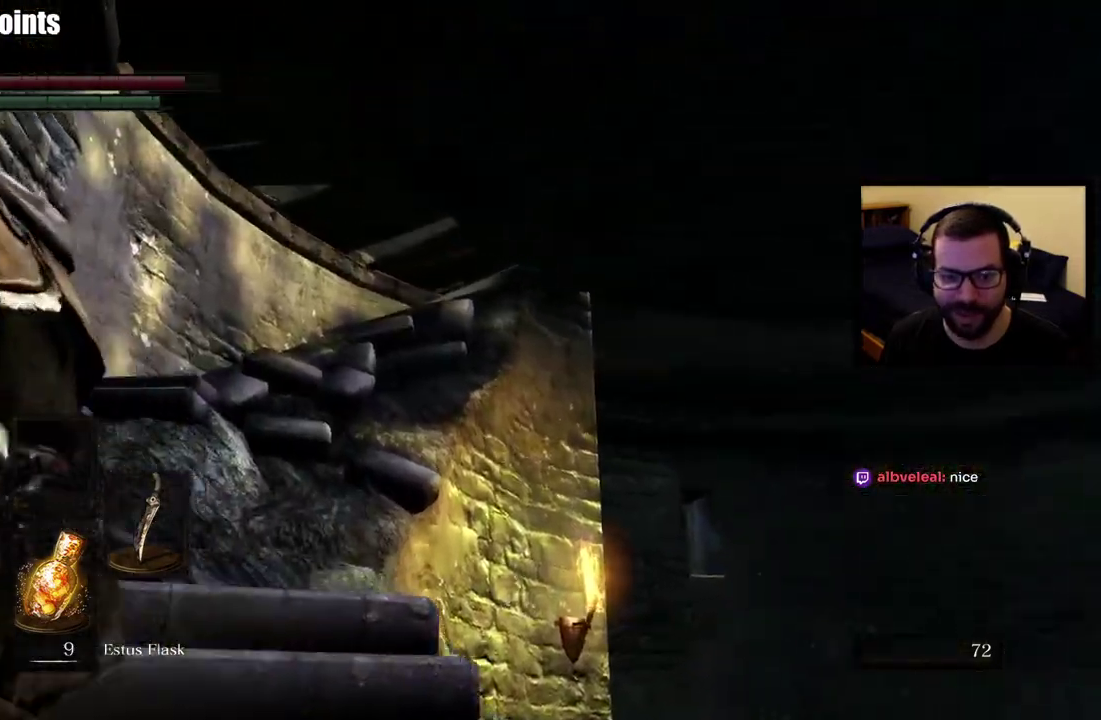
{"buttons": [], "left_stick": "center", "right_stick": "down-right", "events": [[400, "right_stick", "down-right"]]}
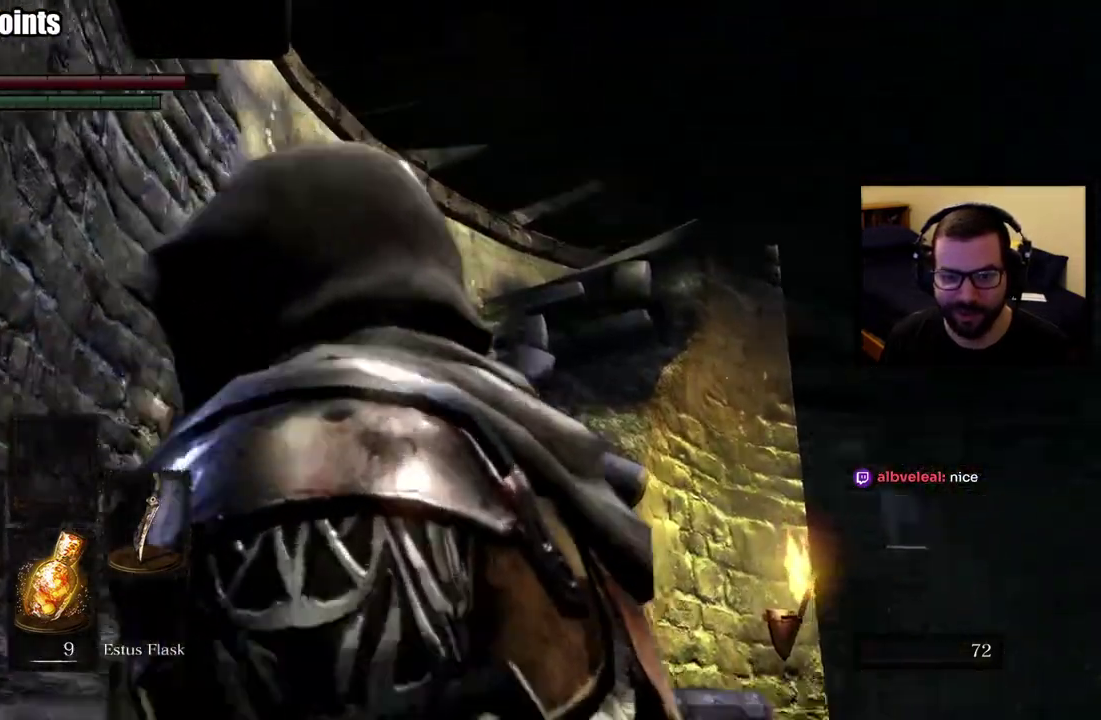
{"buttons": [], "left_stick": "center", "right_stick": "center", "events": [[100, "left_stick", "up"], [133, "right_stick", "center"], [317, "left_stick", "center"]]}
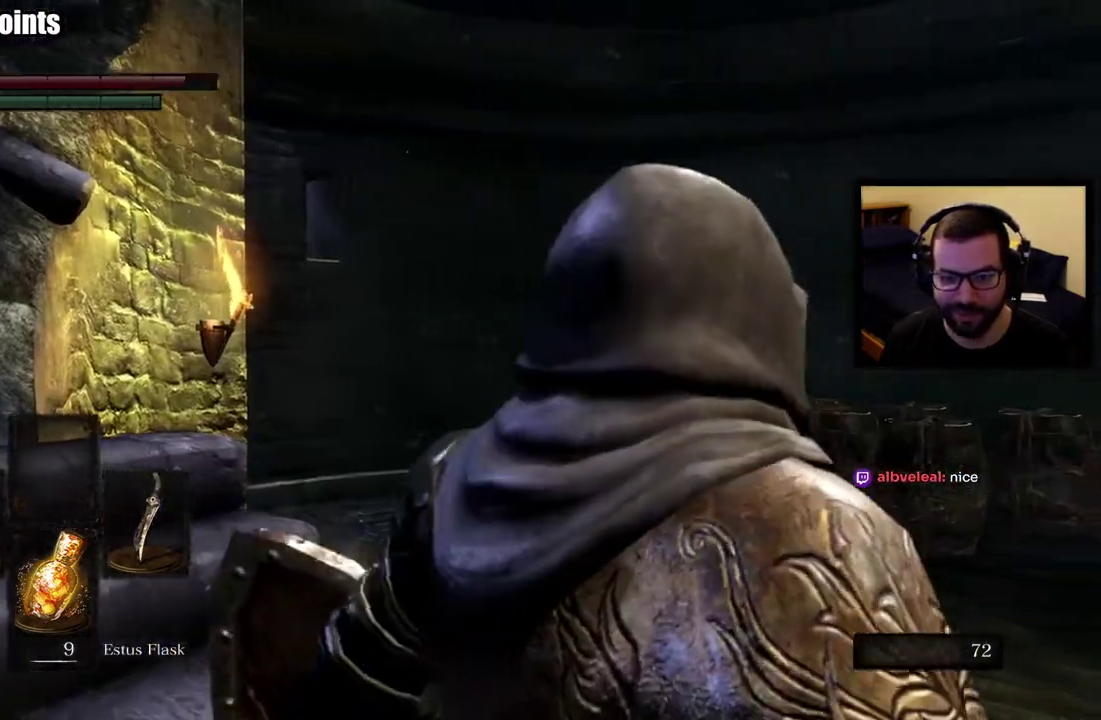
{"buttons": [], "left_stick": "up-right", "right_stick": "center", "events": [[100, "left_stick", "up-right"], [100, "right_stick", "down"], [300, "right_stick", "center"]]}
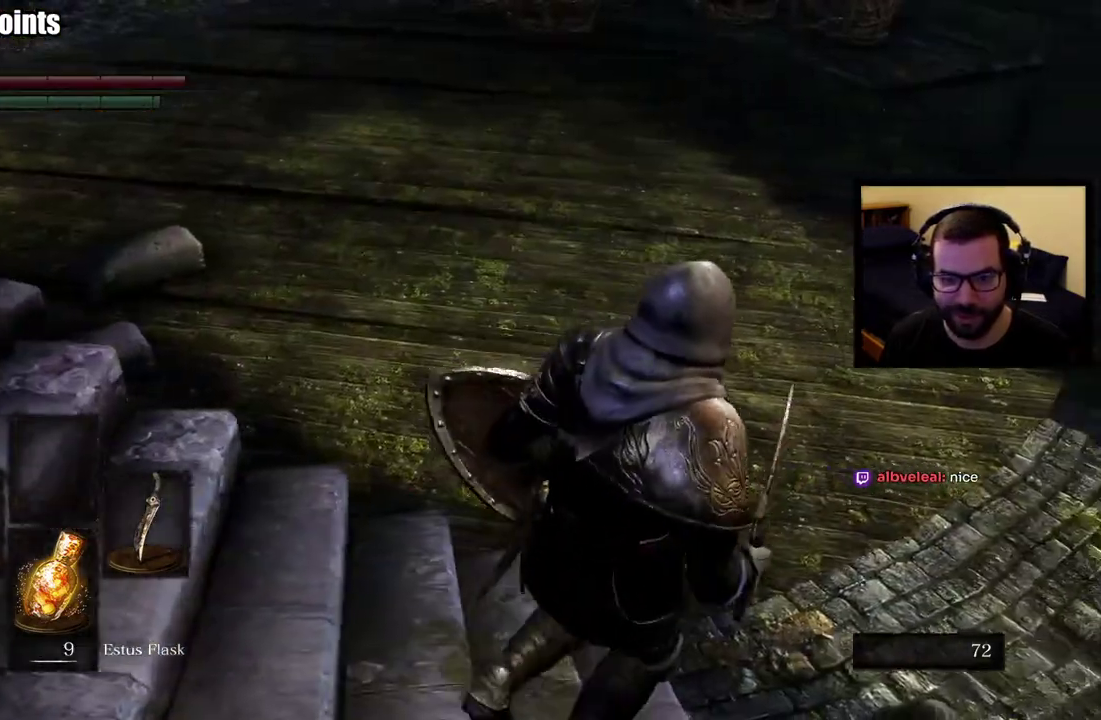
{"buttons": [], "left_stick": "up-left", "right_stick": "center", "events": [[33, "left_stick", "down-left"], [200, "right_stick", "right"], [350, "left_stick", "up"], [367, "right_stick", "up-right"], [450, "left_stick", "up-left"], [467, "right_stick", "center"]]}
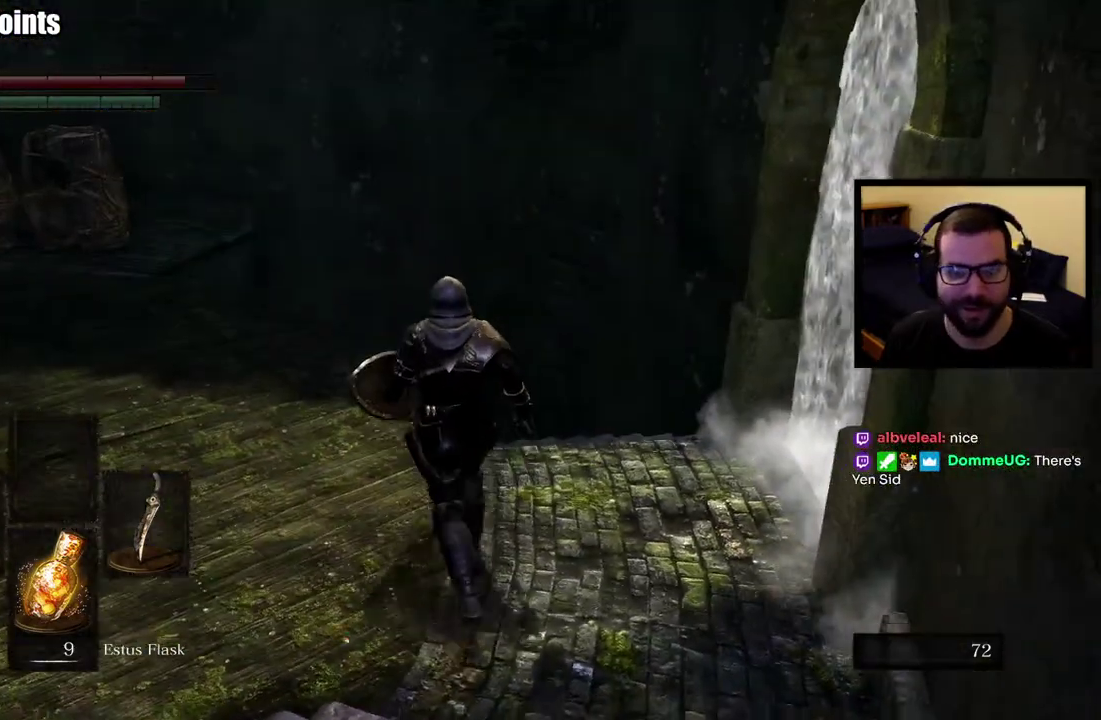
{"buttons": ["CIRCLE"], "left_stick": "up", "right_stick": "center", "events": [[233, "CIRCLE", "down"], [433, "left_stick", "up"]]}
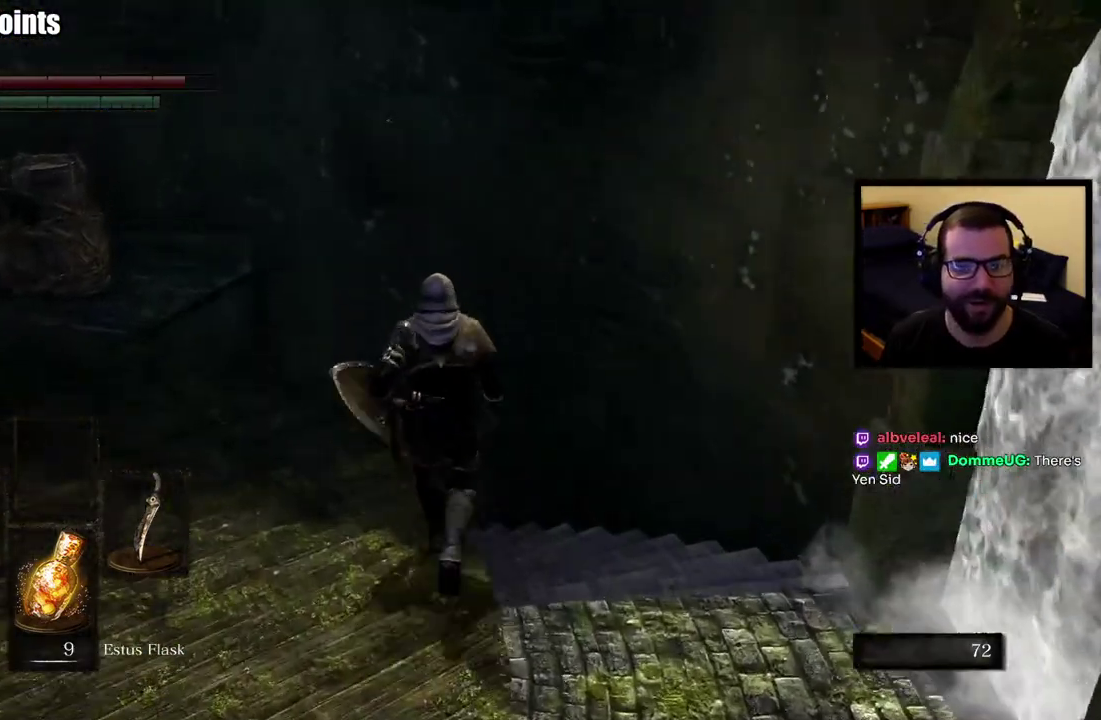
{"buttons": ["CIRCLE"], "left_stick": "up", "right_stick": "down-left", "events": [[267, "right_stick", "down-left"]]}
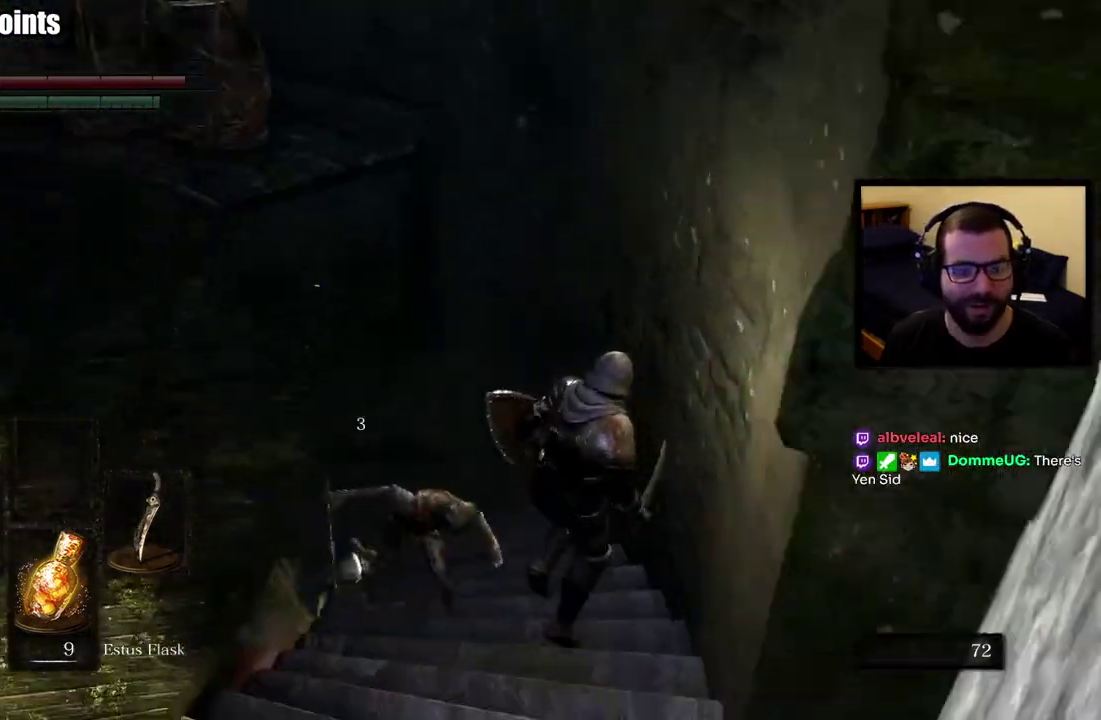
{"buttons": ["CIRCLE"], "left_stick": "up-left", "right_stick": "center"}
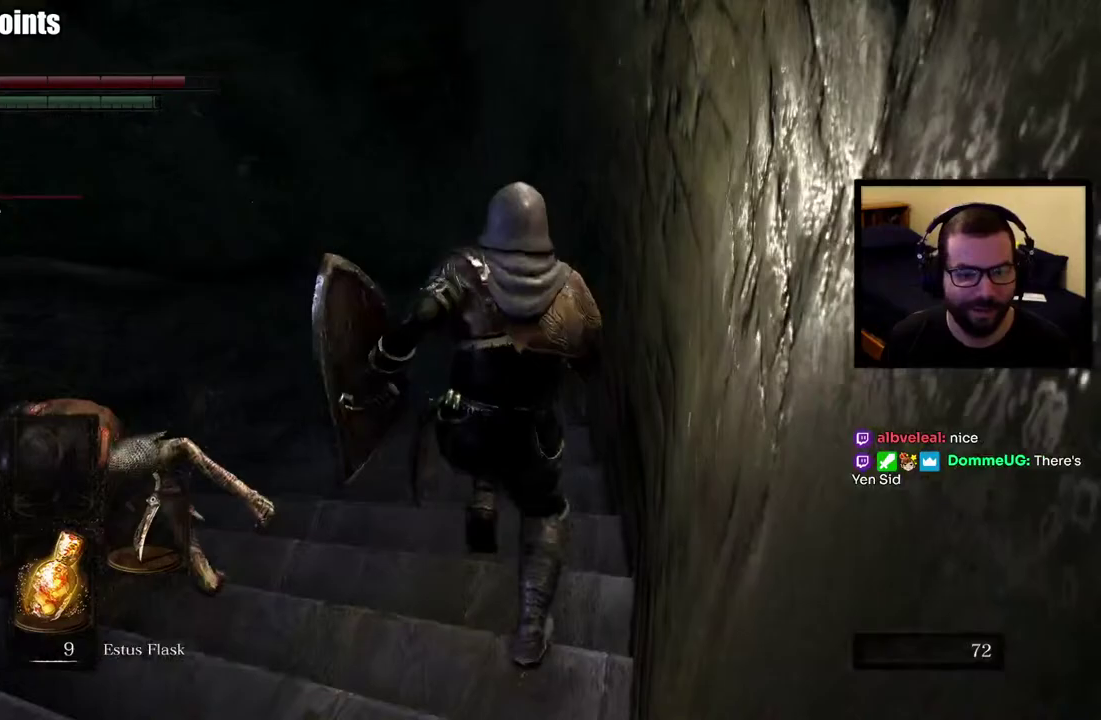
{"buttons": ["CIRCLE"], "left_stick": "up", "right_stick": "left", "events": [[17, "right_stick", "left"], [167, "left_stick", "up"], [200, "right_stick", "center"], [500, "right_stick", "left"]]}
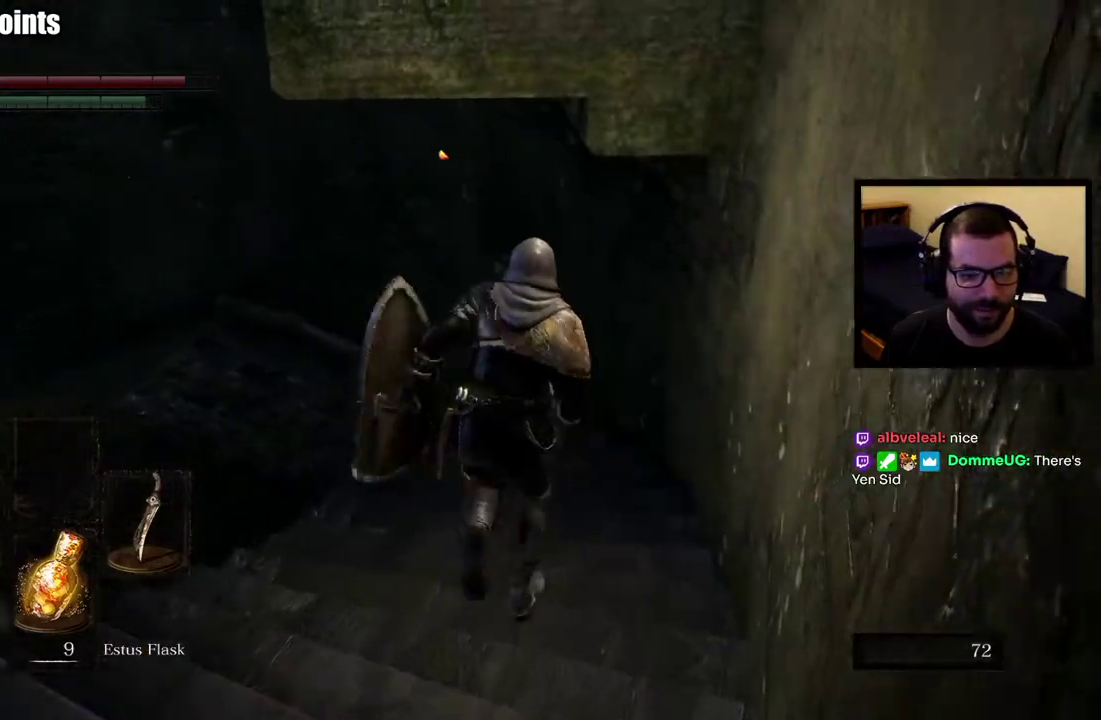
{"buttons": ["CIRCLE"], "left_stick": "up", "right_stick": "left", "events": [[183, "right_stick", "center"], [283, "right_stick", "left"]]}
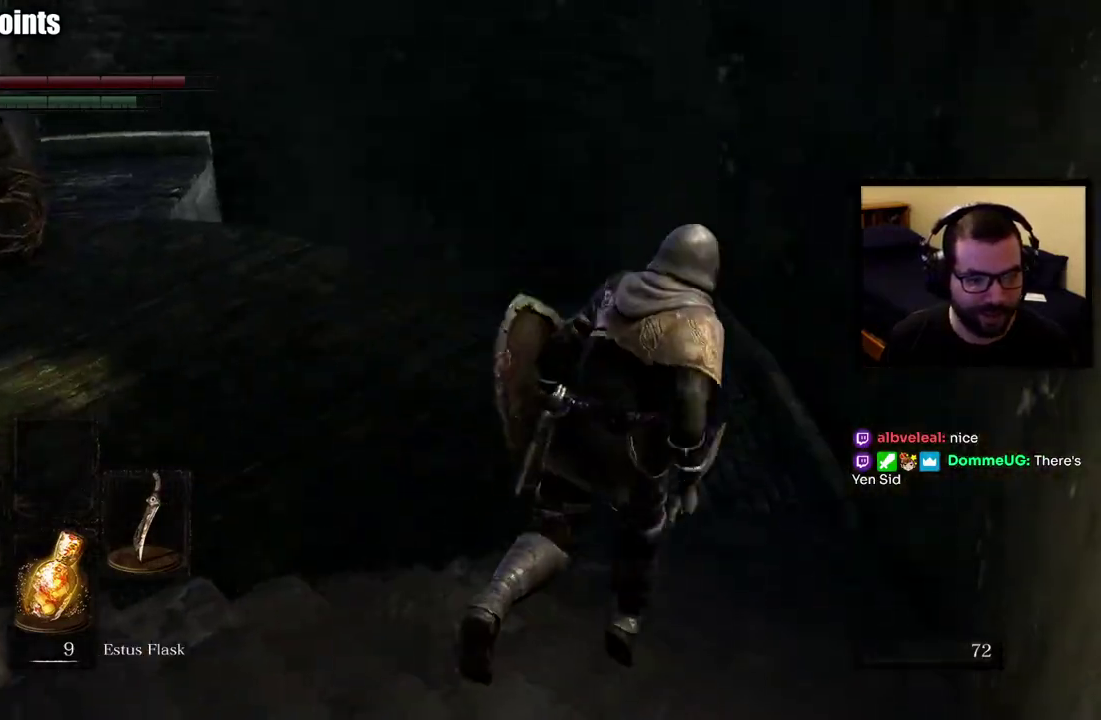
{"buttons": ["CIRCLE"], "left_stick": "up", "right_stick": "left"}
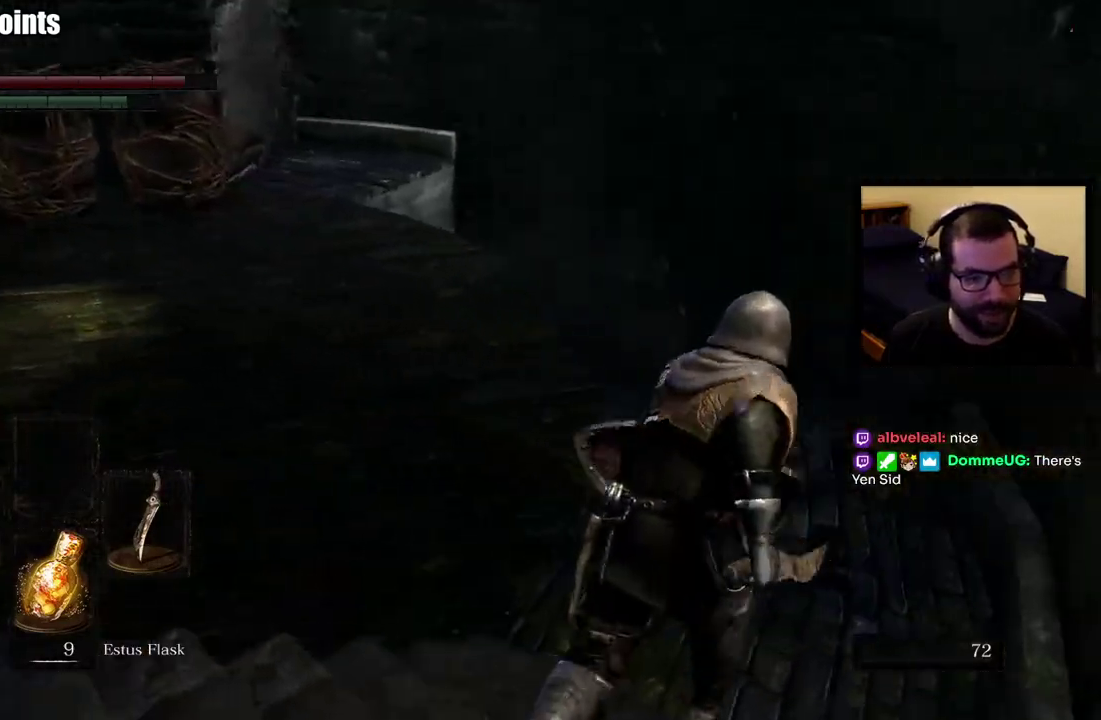
{"buttons": ["CIRCLE"], "left_stick": "up", "right_stick": "center", "events": [[50, "right_stick", "center"], [300, "right_stick", "down-left"], [367, "right_stick", "up-right"], [483, "right_stick", "center"]]}
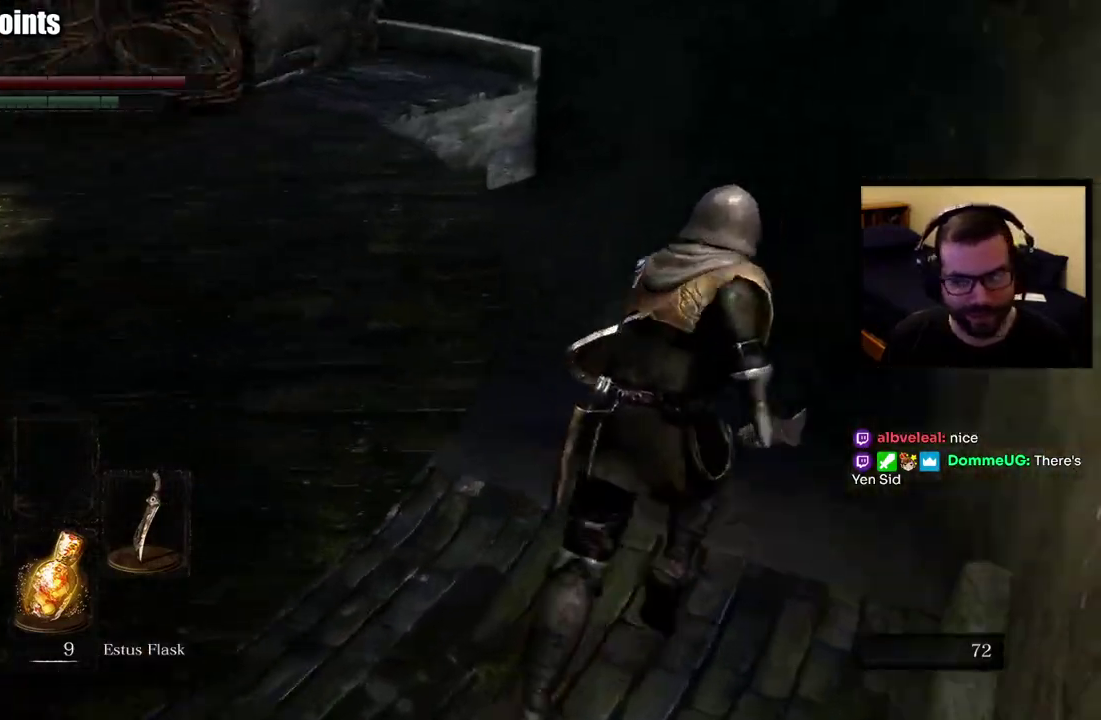
{"buttons": ["CIRCLE"], "left_stick": "up", "right_stick": "center", "events": [[200, "right_stick", "left"], [317, "right_stick", "down-left"], [383, "right_stick", "center"]]}
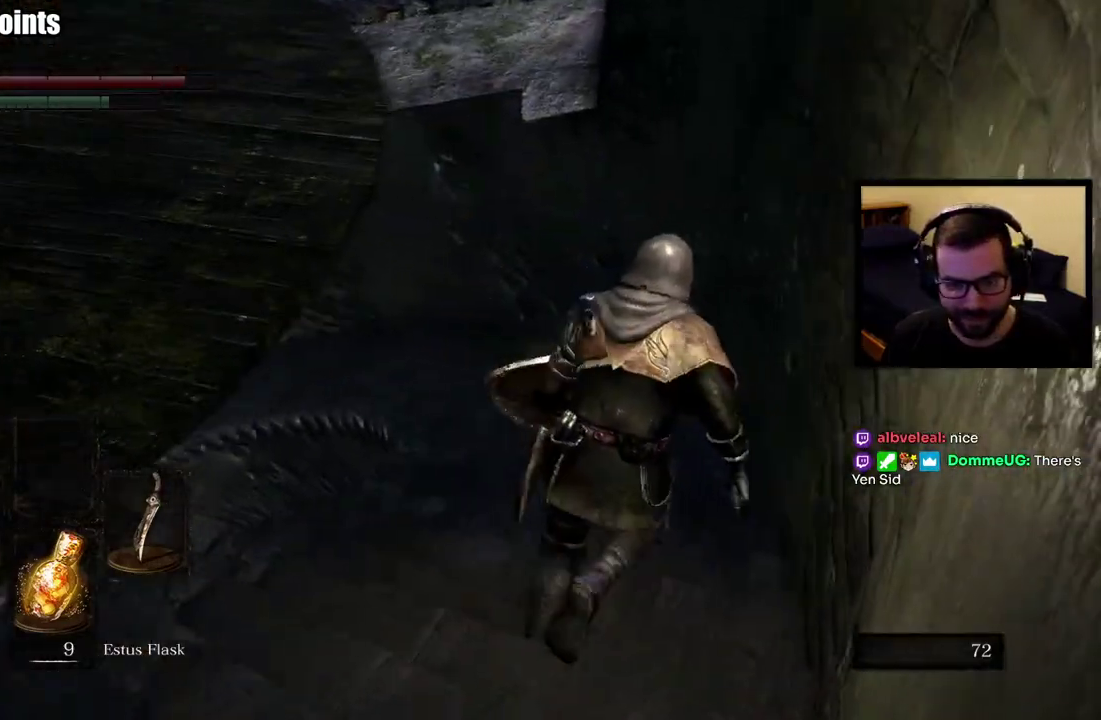
{"buttons": ["CIRCLE"], "left_stick": "up", "right_stick": "left", "events": [[267, "left_stick", "up-left"], [300, "right_stick", "left"], [367, "left_stick", "up"]]}
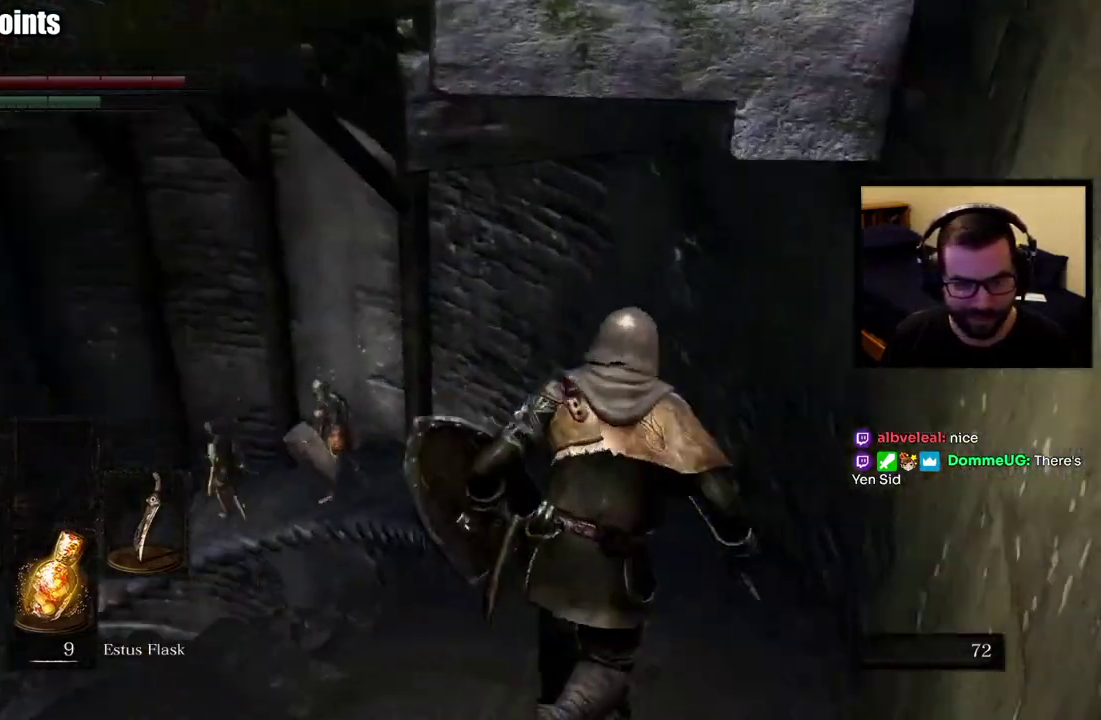
{"buttons": ["CIRCLE"], "left_stick": "up", "right_stick": "center", "events": [[50, "right_stick", "center"], [183, "left_stick", "up-right"], [283, "left_stick", "up"]]}
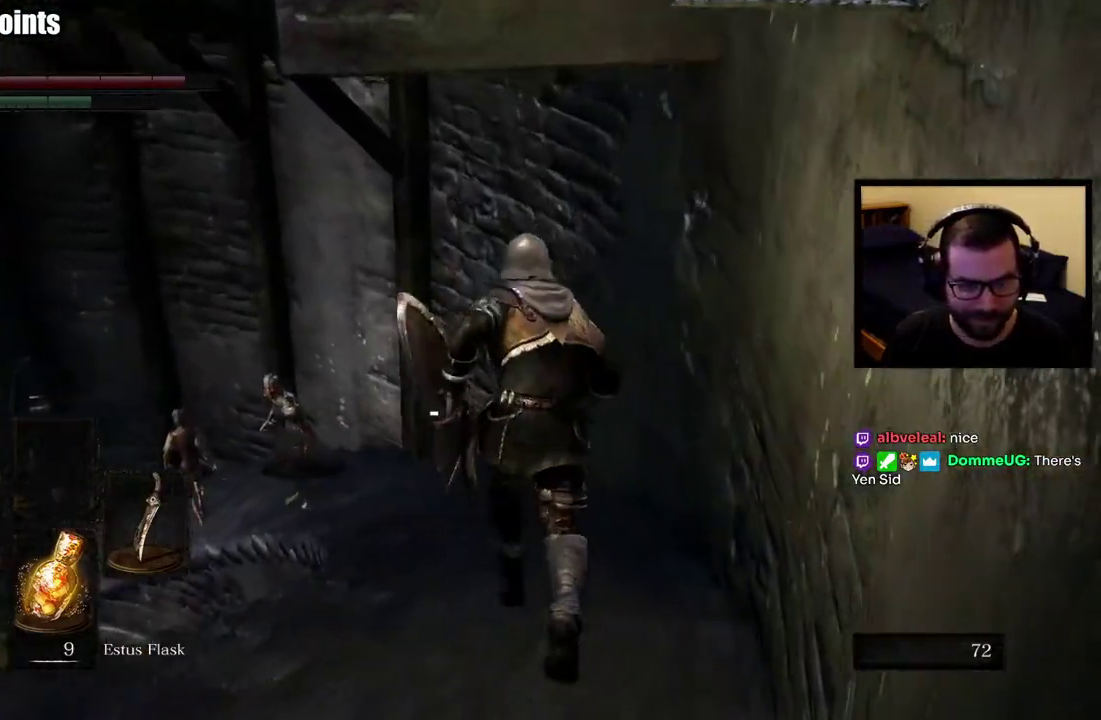
{"buttons": ["CIRCLE"], "left_stick": "up-left", "right_stick": "center", "events": [[83, "right_stick", "down-left"], [183, "left_stick", "center"], [233, "left_stick", "up-left"], [417, "right_stick", "center"]]}